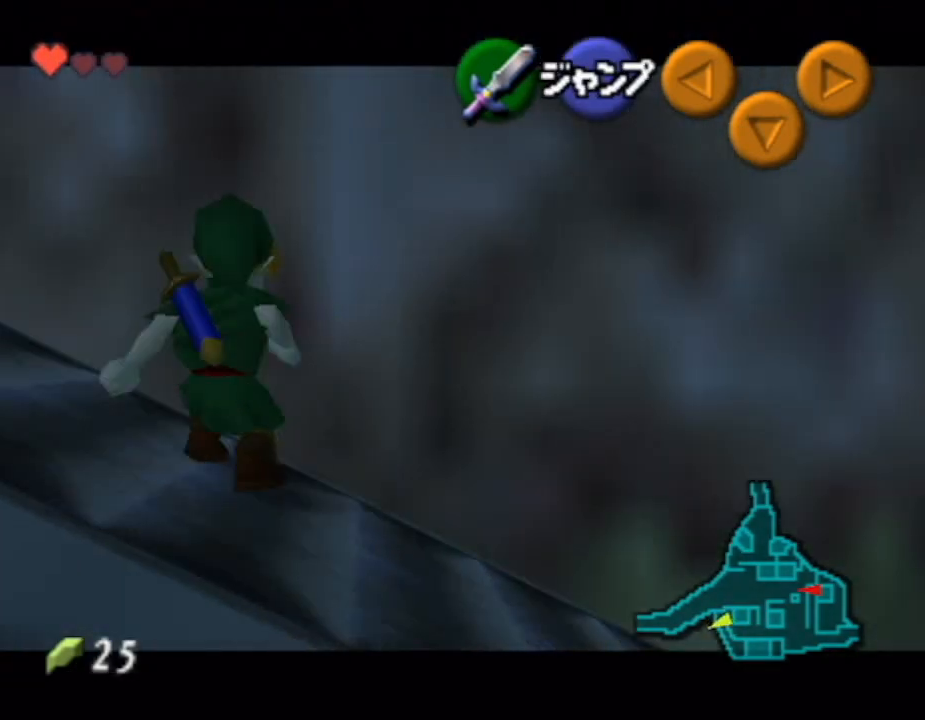
Gameplay with a controller (Nintendo layout); each line is a JSON object with the inputs held at the frame after it. "button_events" lists button changes between this image and that frame as [ms after this image, input, new state], when the widget could be followed in between (sticks are given only as held states). Not read: L1 L3 R1 R3.
{"buttons": [], "left_stick": "left", "right_stick": "center", "button_events": [[50, "A", "up"], [233, "A", "down"], [300, "A", "up"], [367, "A", "down"], [467, "A", "up"]]}
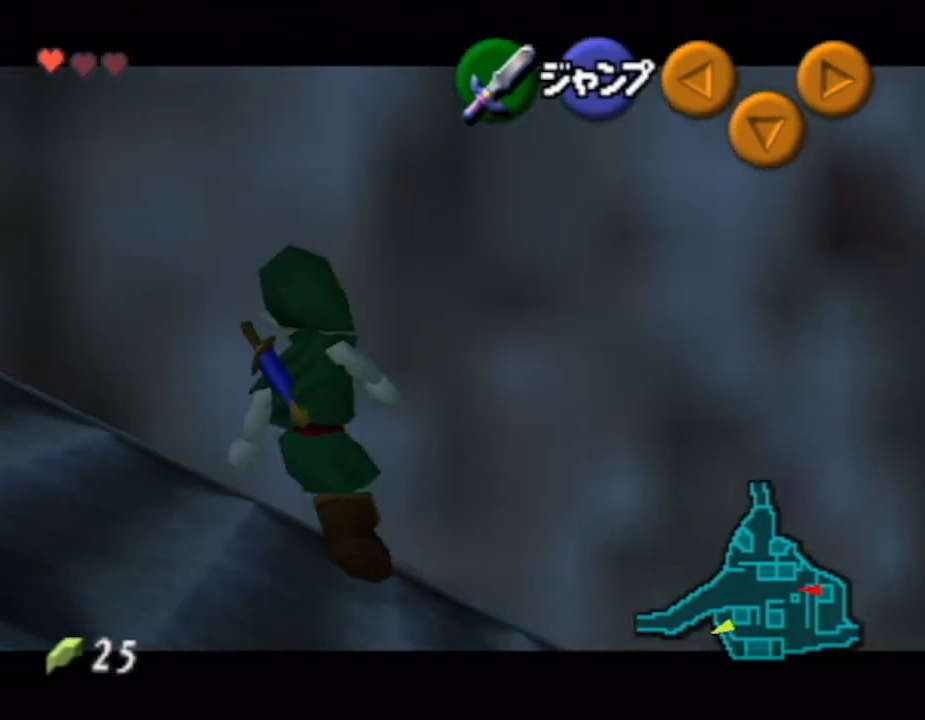
{"buttons": ["A"], "left_stick": "left", "right_stick": "center", "button_events": [[500, "A", "down"]]}
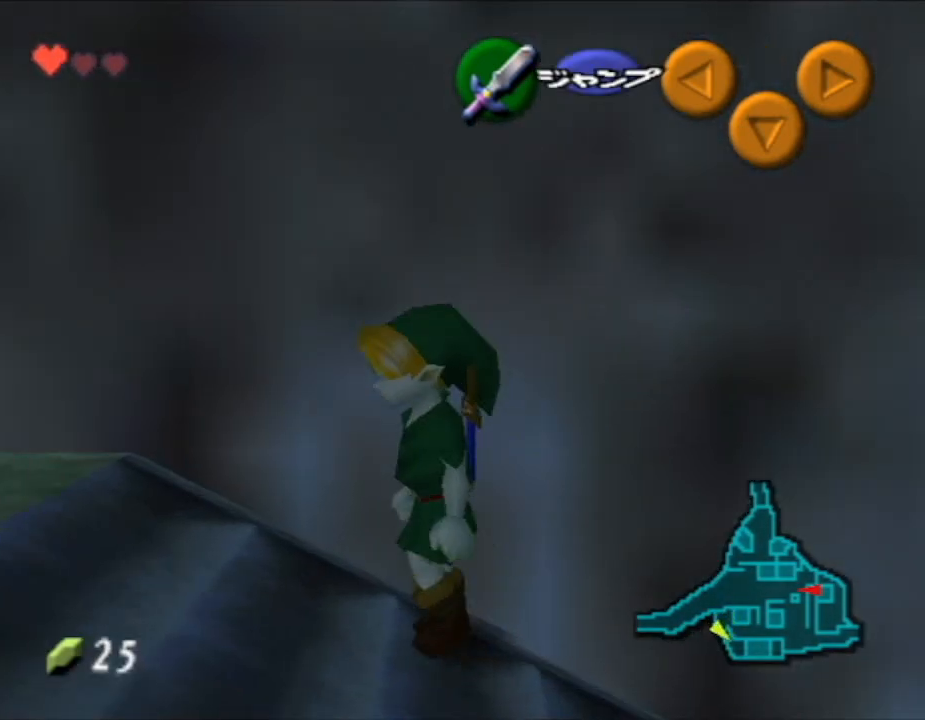
{"buttons": [], "left_stick": "up", "right_stick": "center", "button_events": [[50, "A", "up"]]}
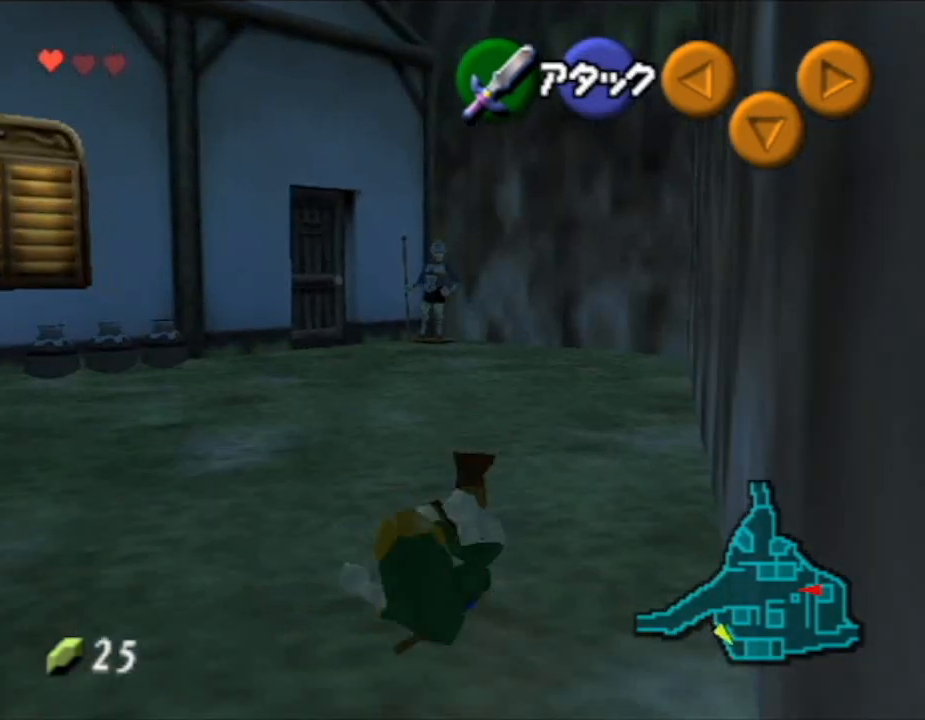
{"buttons": ["A"], "left_stick": "up", "right_stick": "center", "button_events": [[300, "A", "down"]]}
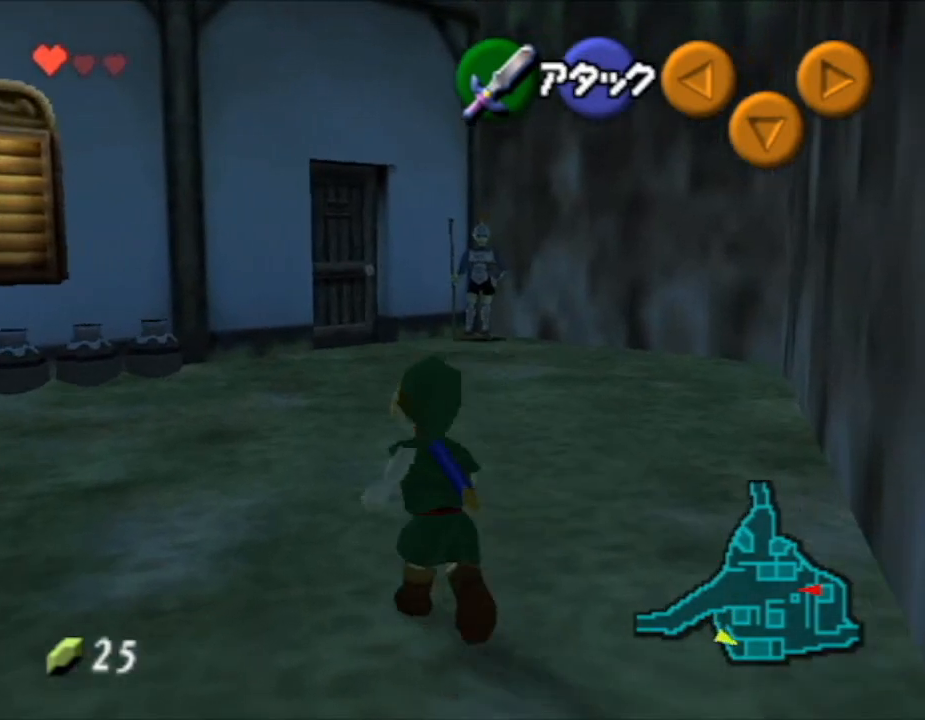
{"buttons": [], "left_stick": "up", "right_stick": "center", "button_events": [[83, "A", "up"]]}
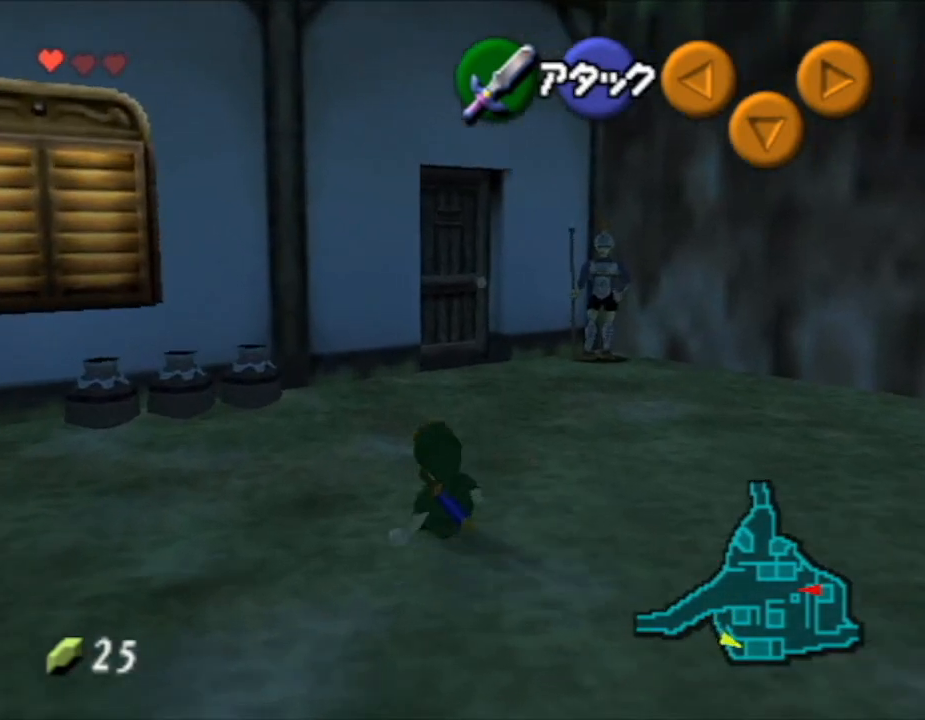
{"buttons": [], "left_stick": "up", "right_stick": "center", "button_events": [[150, "A", "down"], [267, "A", "up"]]}
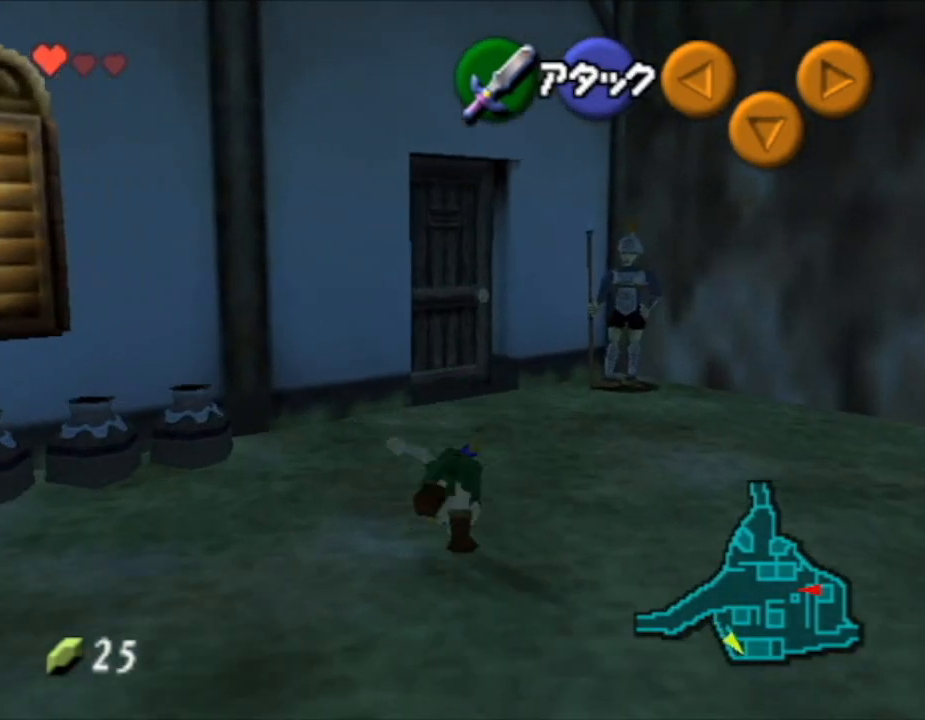
{"buttons": [], "left_stick": "up", "right_stick": "center", "button_events": []}
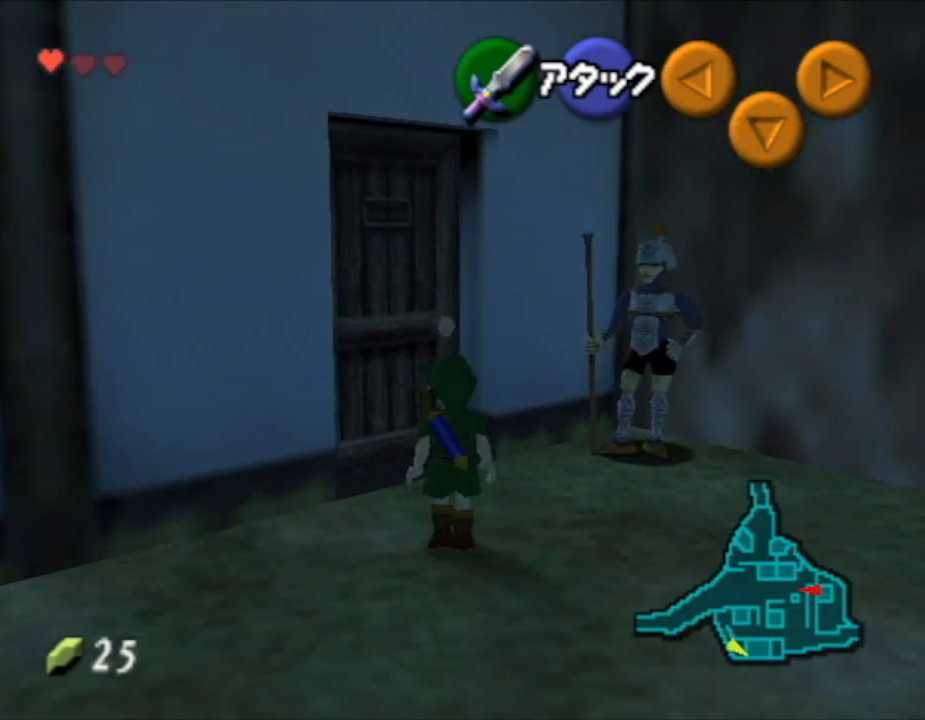
{"buttons": [], "left_stick": "center", "right_stick": "center", "button_events": [[117, "A", "down"], [283, "A", "up"]]}
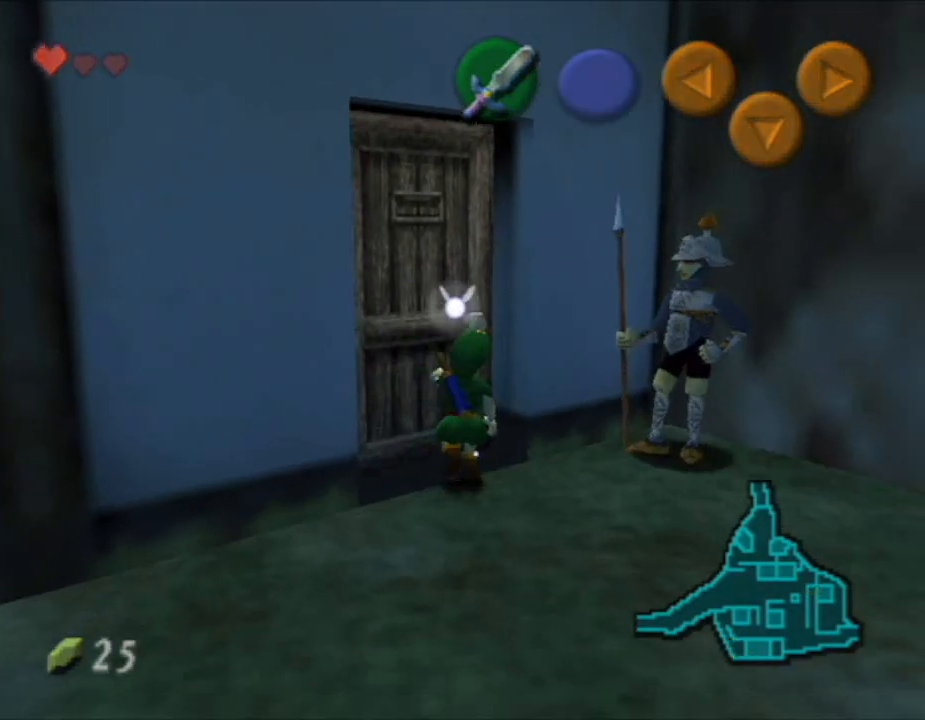
{"buttons": [], "left_stick": "center", "right_stick": "center", "button_events": []}
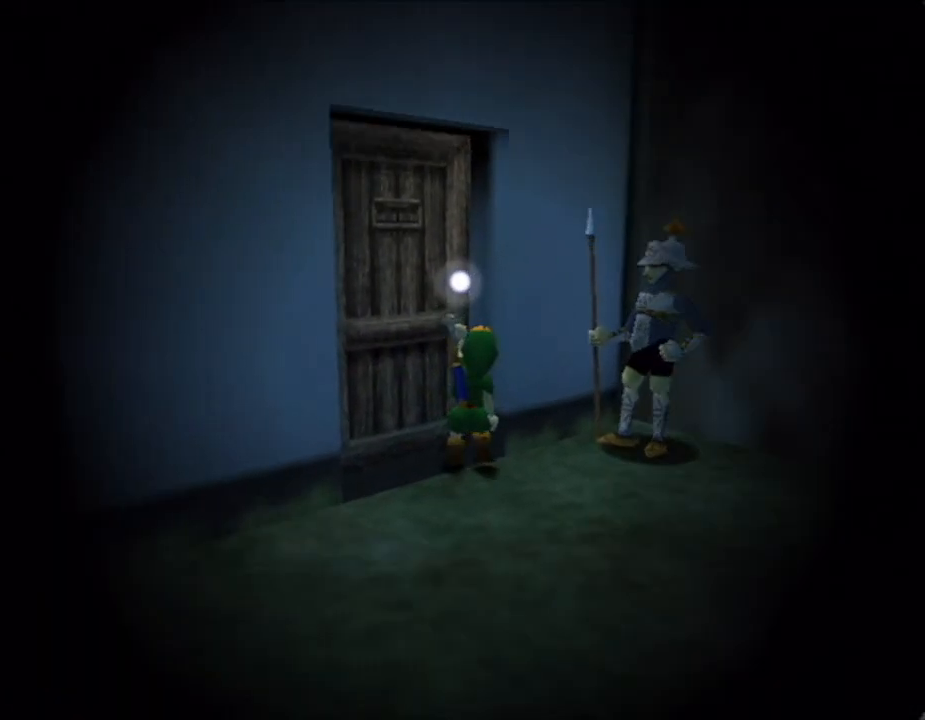
{"buttons": [], "left_stick": "center", "right_stick": "center", "button_events": []}
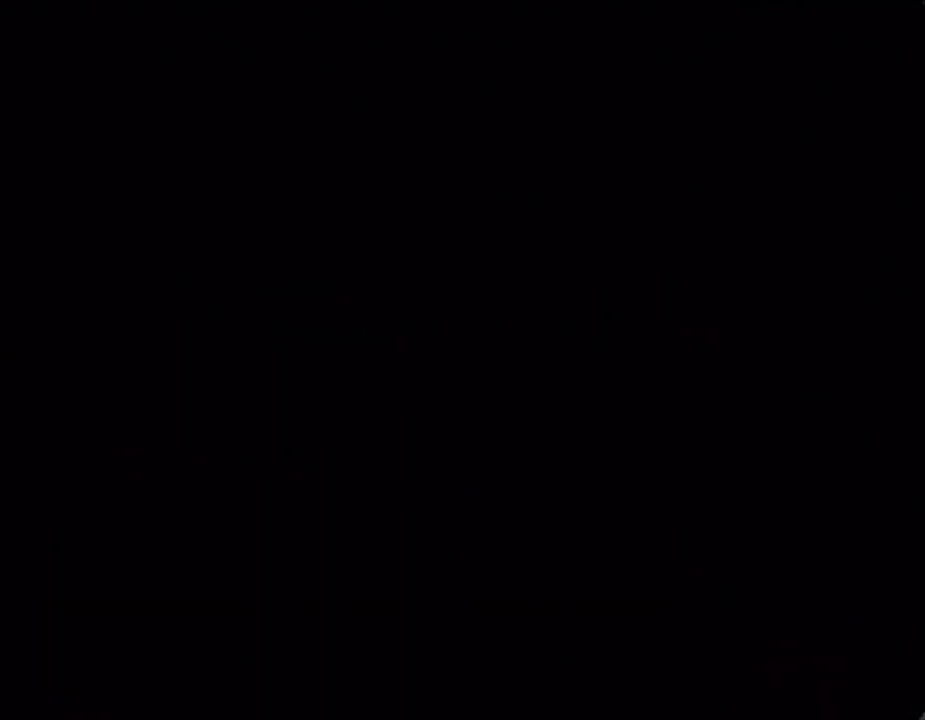
{"buttons": [], "left_stick": "center", "right_stick": "center", "button_events": []}
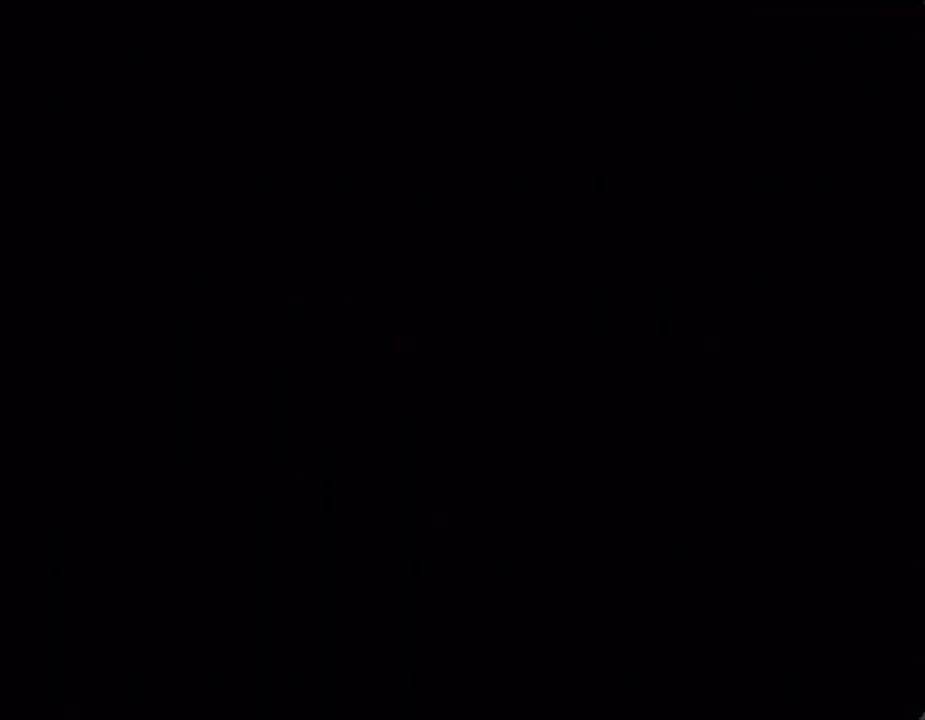
{"buttons": [], "left_stick": "down", "right_stick": "center", "button_events": []}
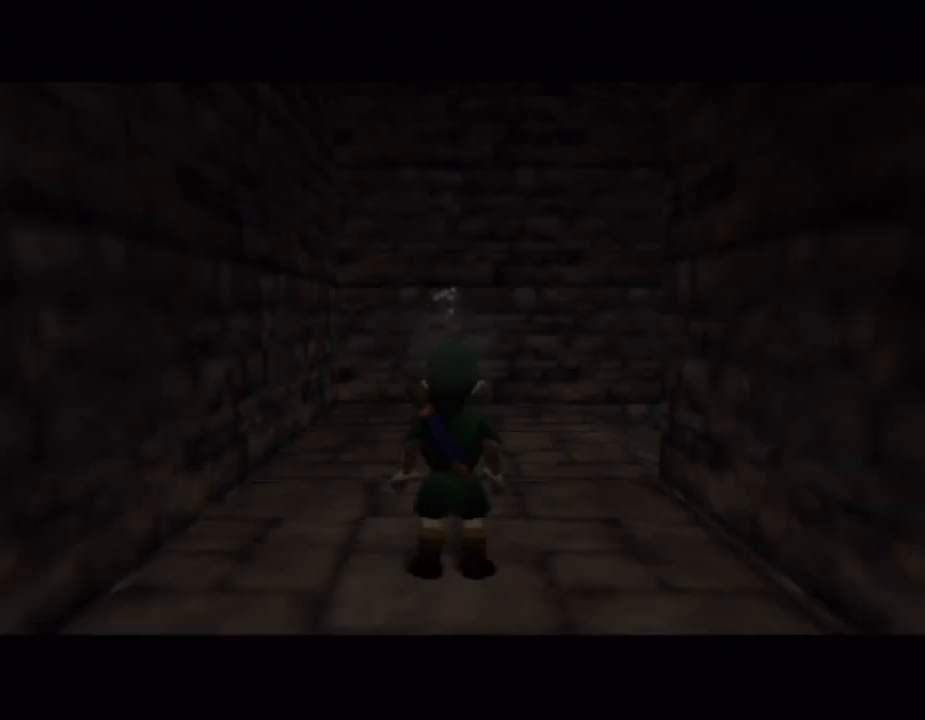
{"buttons": [], "left_stick": "down", "right_stick": "center", "button_events": []}
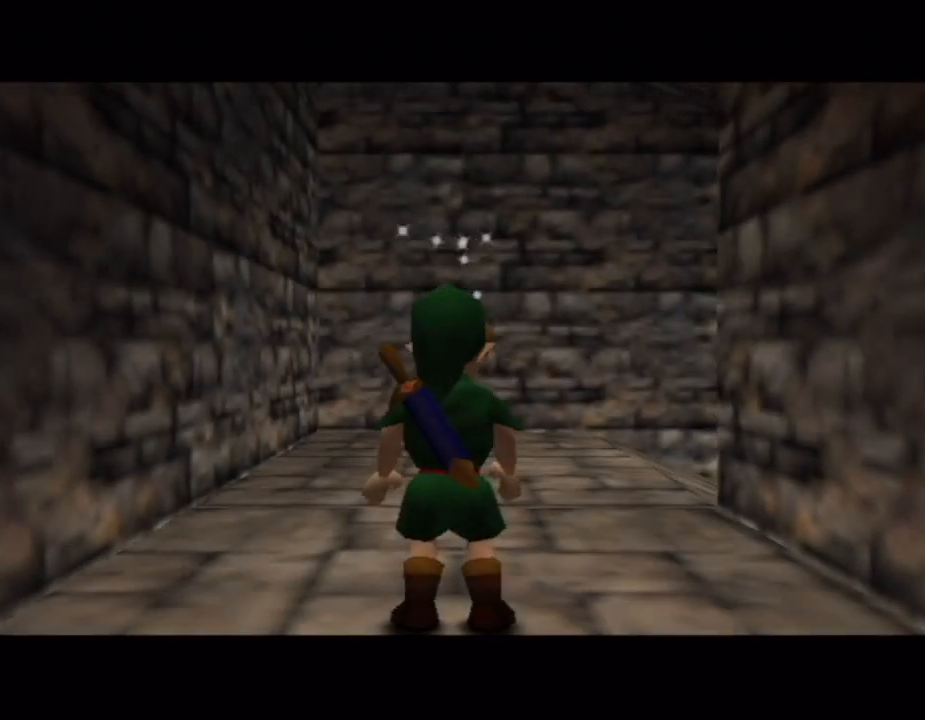
{"buttons": [], "left_stick": "down", "right_stick": "center", "button_events": [[300, "A", "down"], [500, "A", "up"]]}
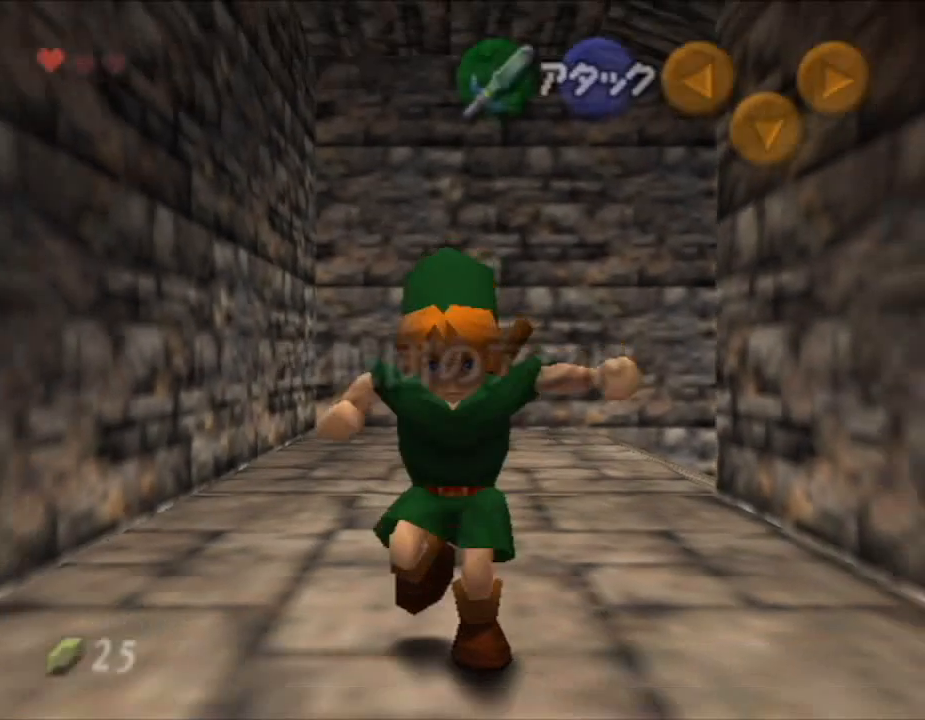
{"buttons": [], "left_stick": "down", "right_stick": "center", "button_events": []}
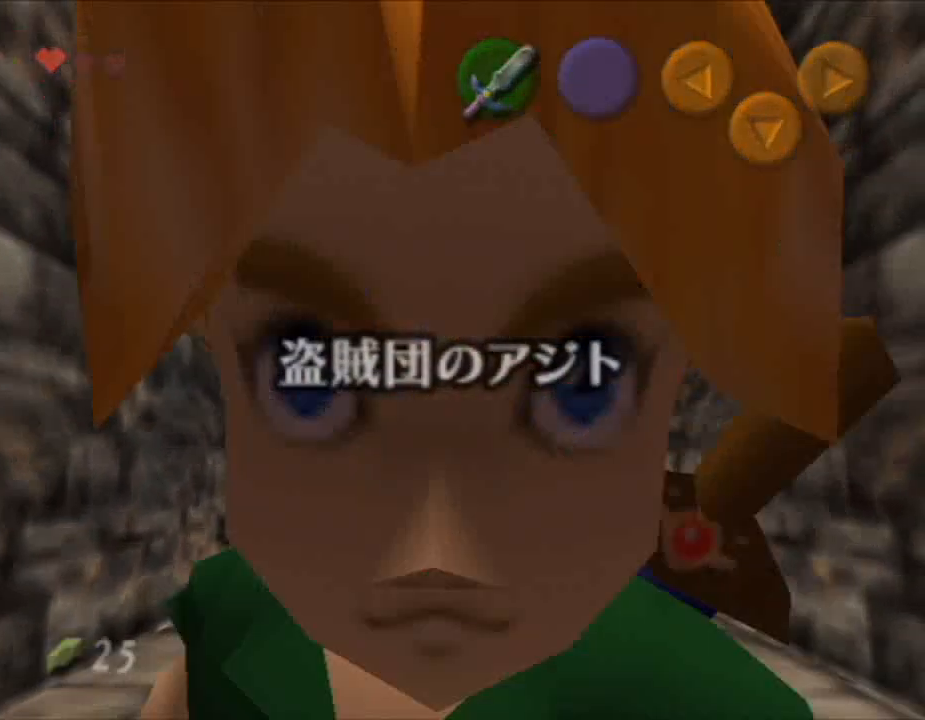
{"buttons": [], "left_stick": "center", "right_stick": "center", "button_events": []}
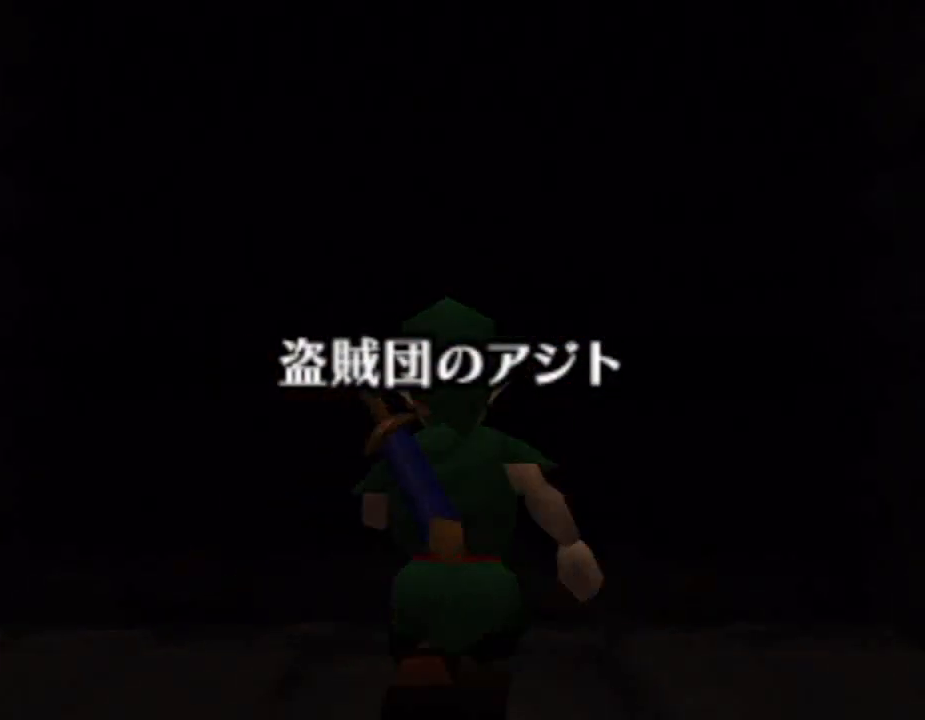
{"buttons": [], "left_stick": "center", "right_stick": "center", "button_events": []}
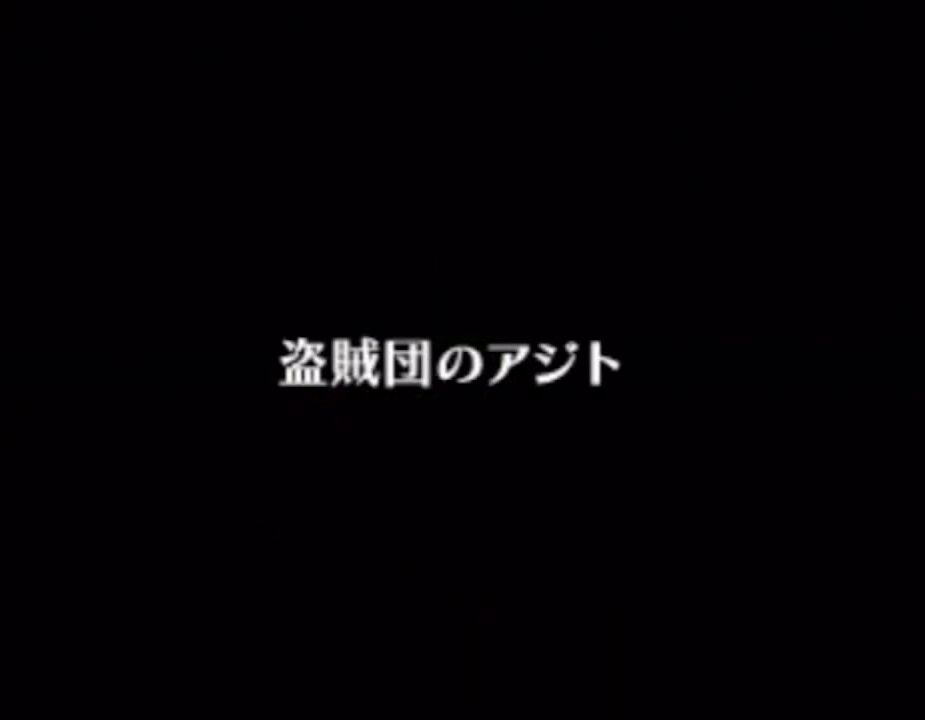
{"buttons": [], "left_stick": "center", "right_stick": "center", "button_events": []}
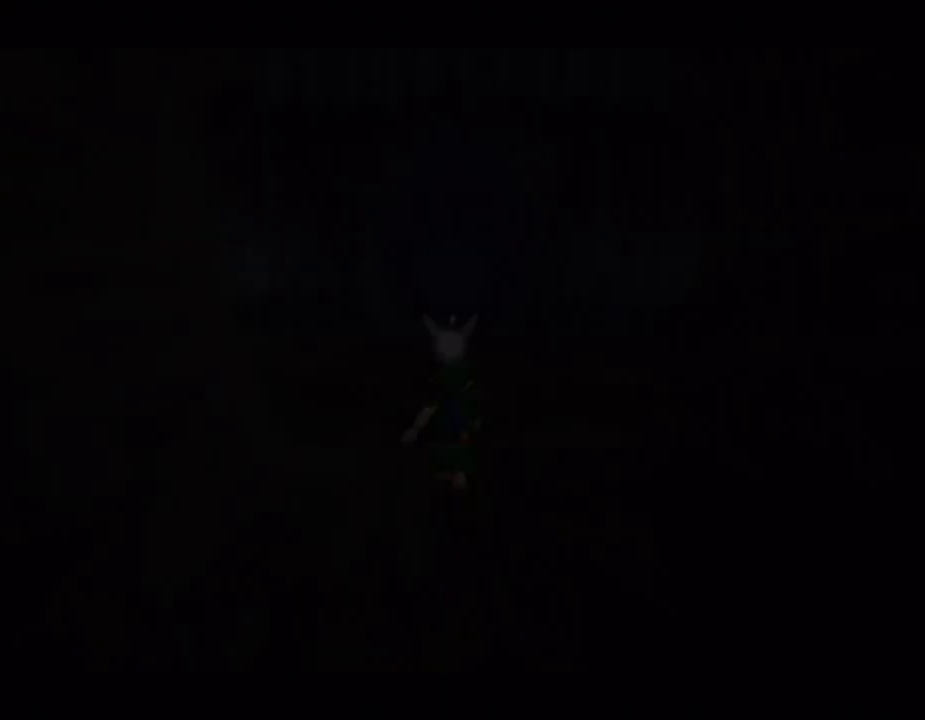
{"buttons": [], "left_stick": "down", "right_stick": "center", "button_events": []}
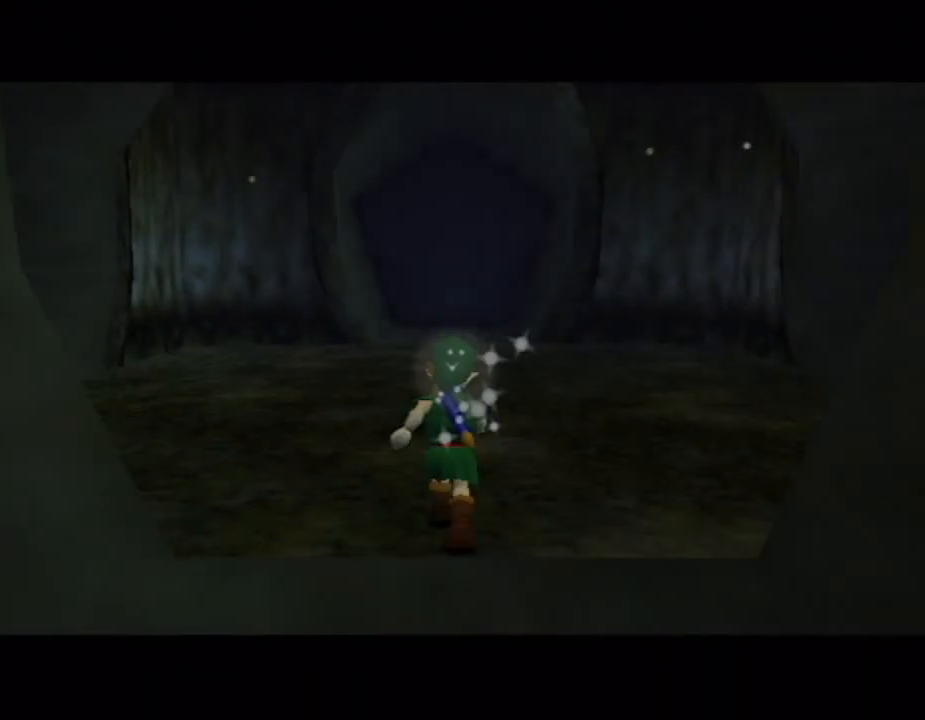
{"buttons": [], "left_stick": "down", "right_stick": "center", "button_events": [[267, "A", "down"], [367, "A", "up"]]}
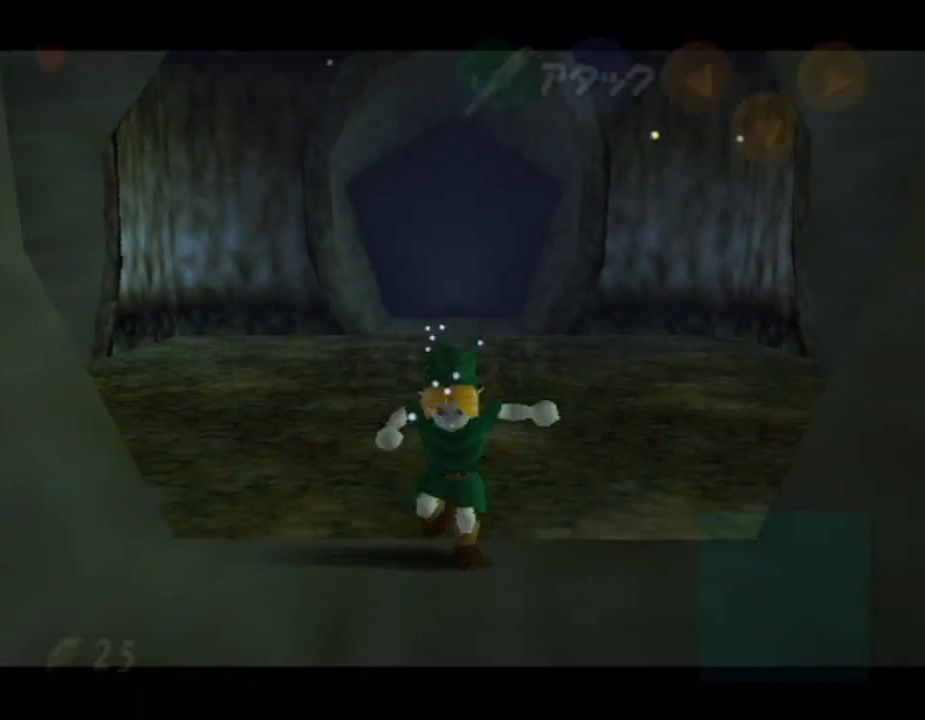
{"buttons": [], "left_stick": "down", "right_stick": "center", "button_events": []}
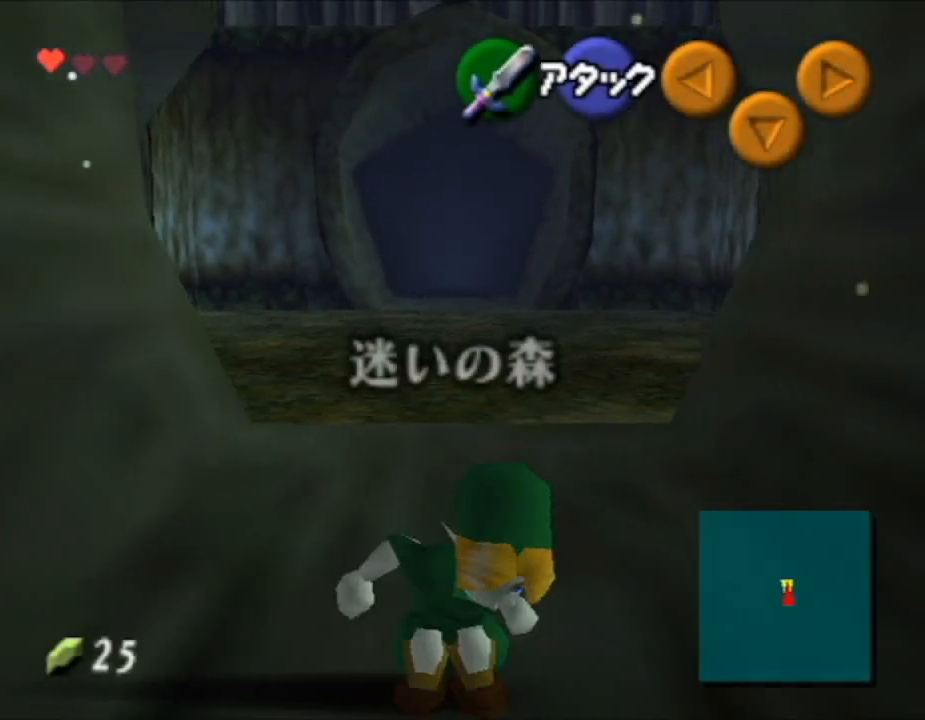
{"buttons": ["A"], "left_stick": "down", "right_stick": "center", "button_events": [[33, "A", "down"]]}
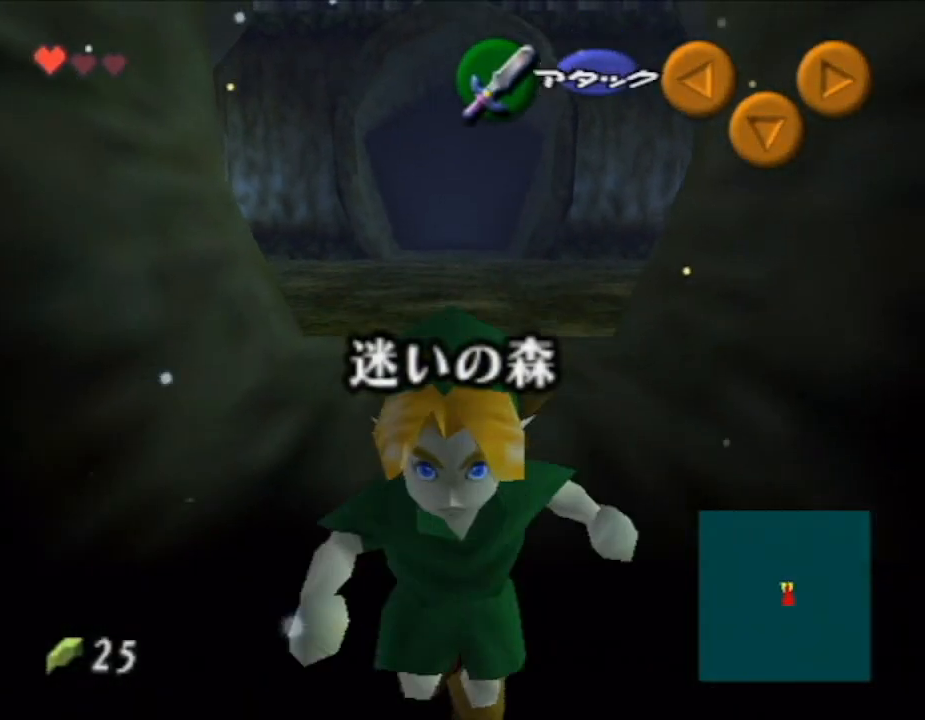
{"buttons": [], "left_stick": "down", "right_stick": "center", "button_events": [[183, "A", "up"]]}
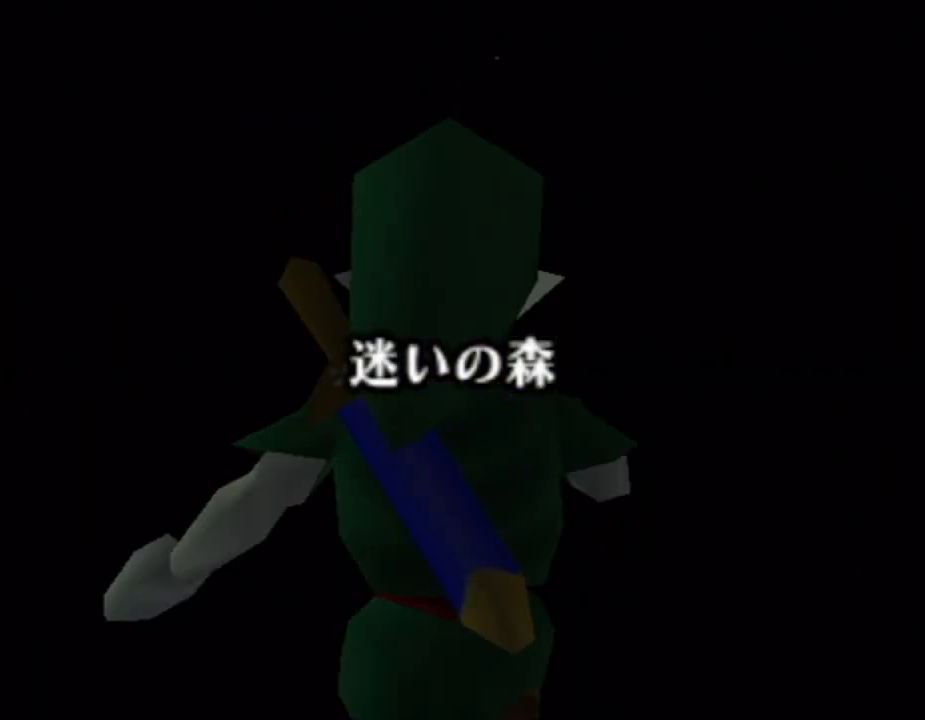
{"buttons": [], "left_stick": "down", "right_stick": "center", "button_events": []}
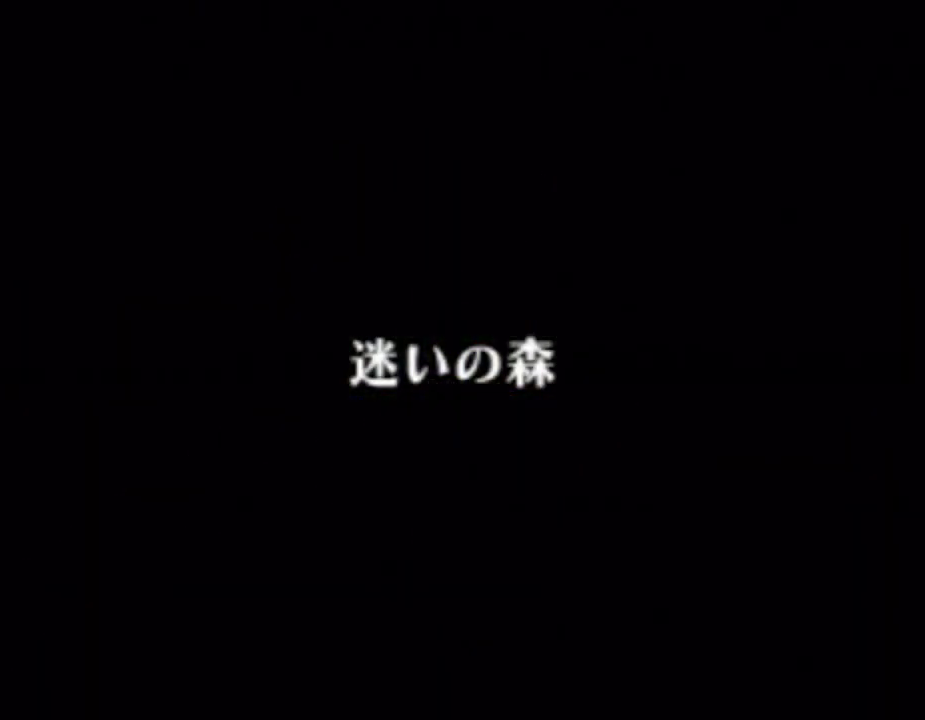
{"buttons": [], "left_stick": "center", "right_stick": "center", "button_events": []}